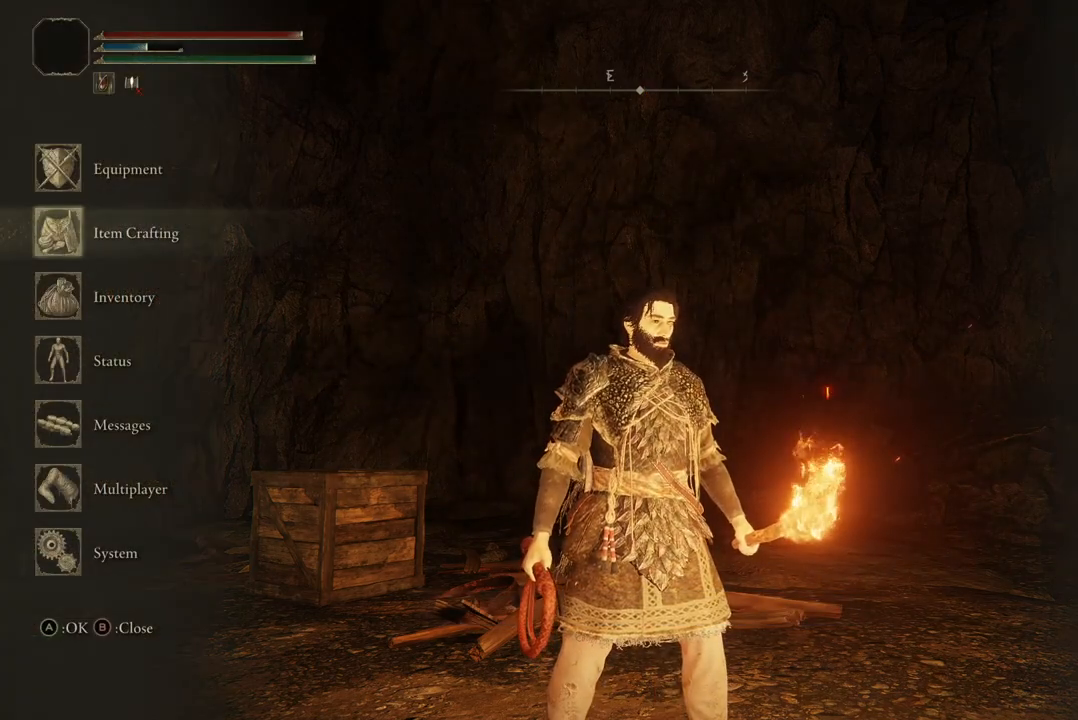
Gameplay with a controller (Xbox layout); each line is a JSON object with the inputs held at the frame after it. "events" lists button and stick changes between this image and that frame as [ms after this image, input, new state], when the widget could be followed in between.
{"buttons": ["A"], "left_stick": "center", "right_stick": "center", "events": [[33, "DPAD_DOWN", "down"], [67, "DPAD_DOWN", "up"], [200, "DPAD_DOWN", "down"], [300, "DPAD_DOWN", "up"], [400, "A", "down"]]}
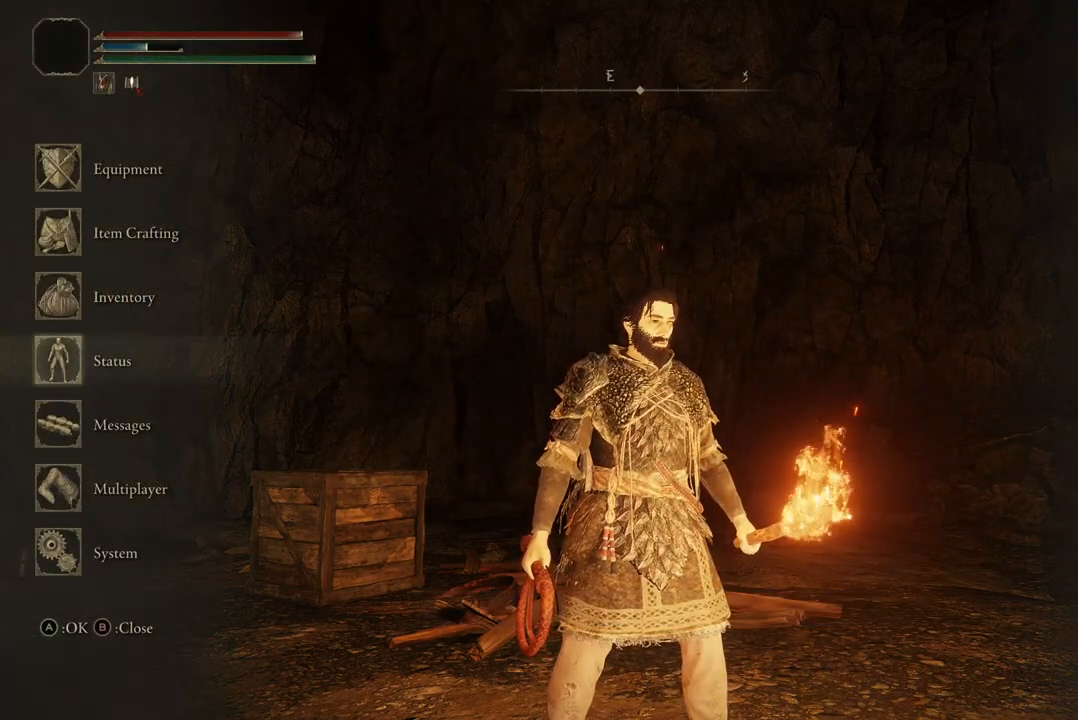
{"buttons": [], "left_stick": "center", "right_stick": "center", "events": [[67, "A", "up"]]}
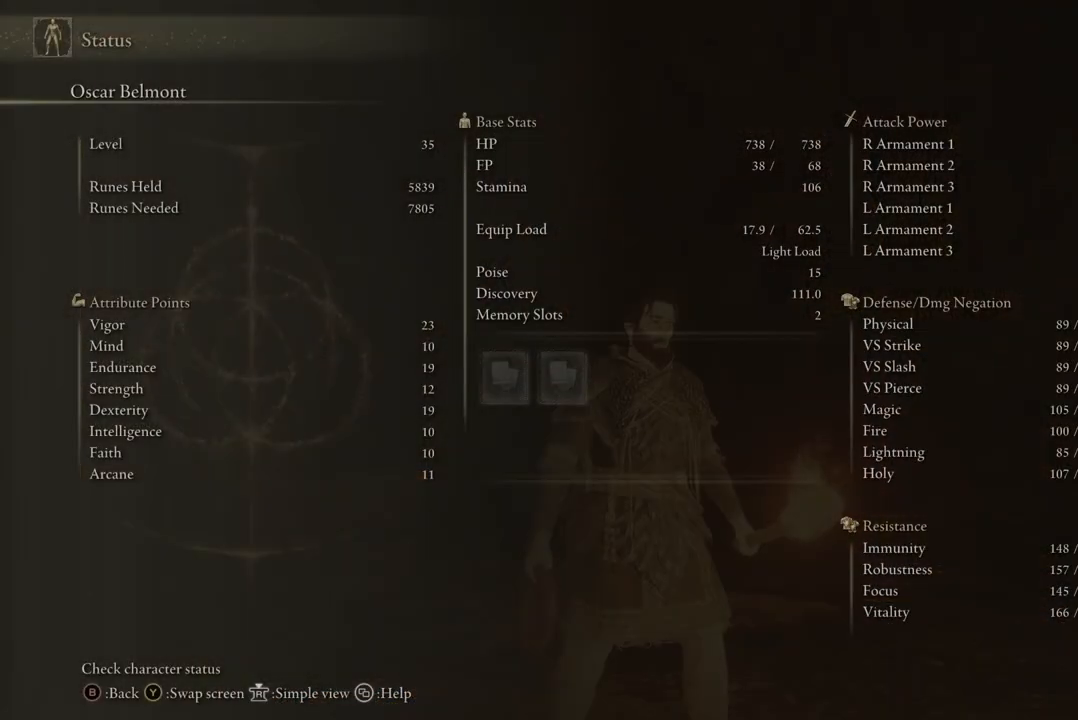
{"buttons": [], "left_stick": "center", "right_stick": "center", "events": []}
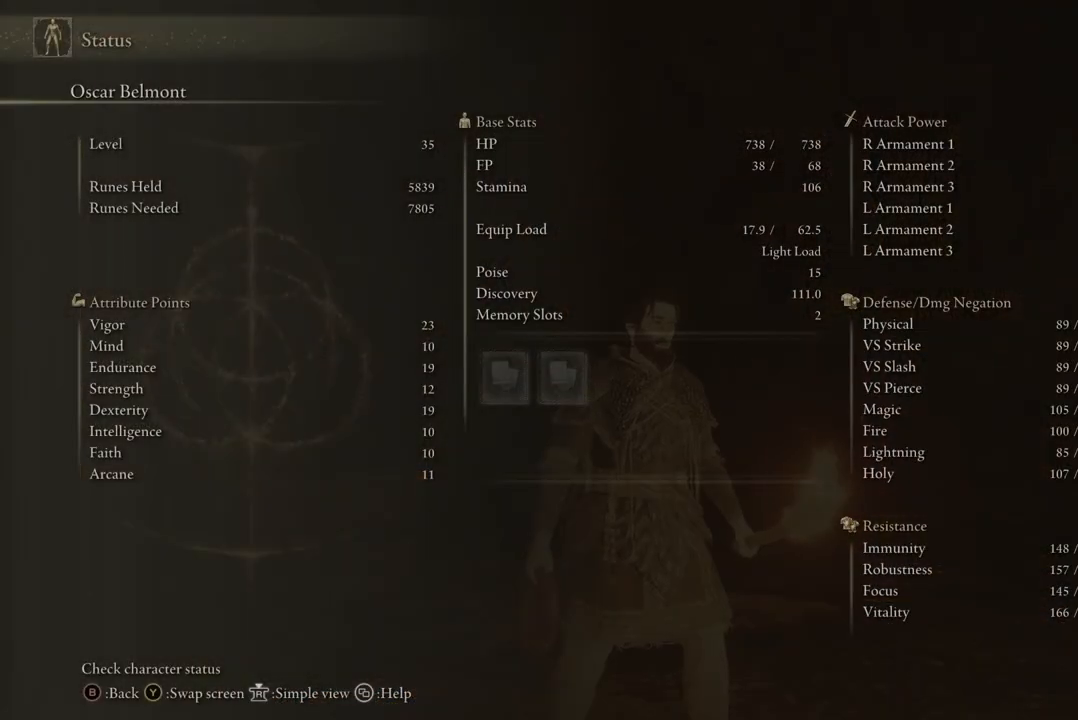
{"buttons": ["B"], "left_stick": "center", "right_stick": "center", "events": [[400, "B", "down"]]}
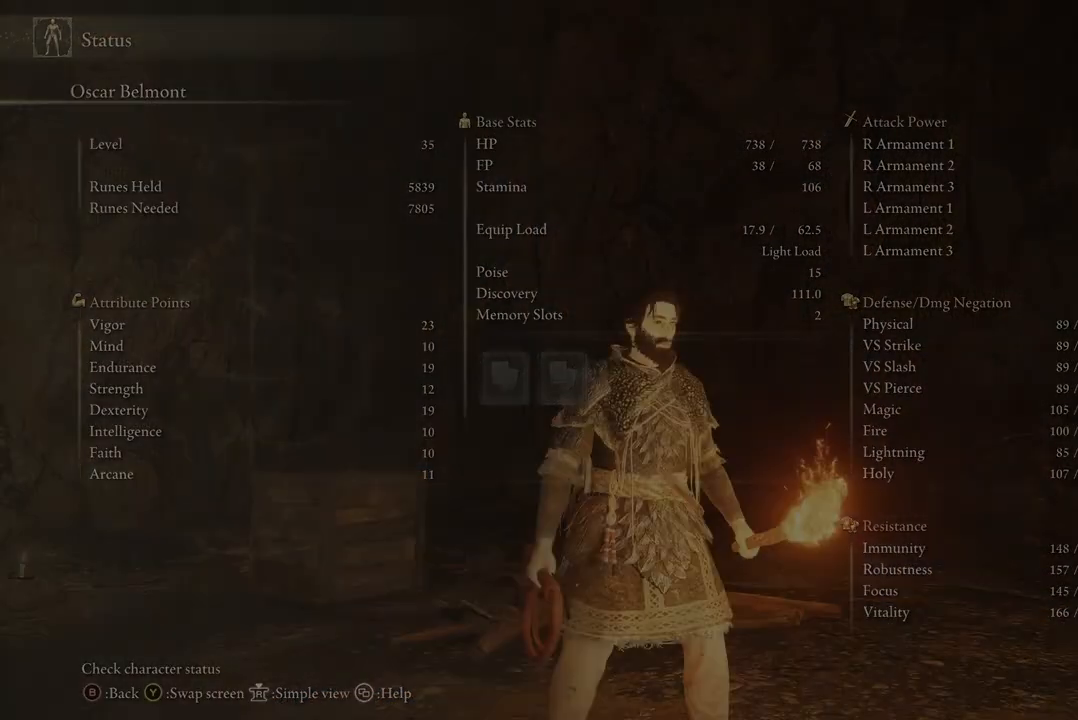
{"buttons": [], "left_stick": "center", "right_stick": "center", "events": [[67, "B", "up"]]}
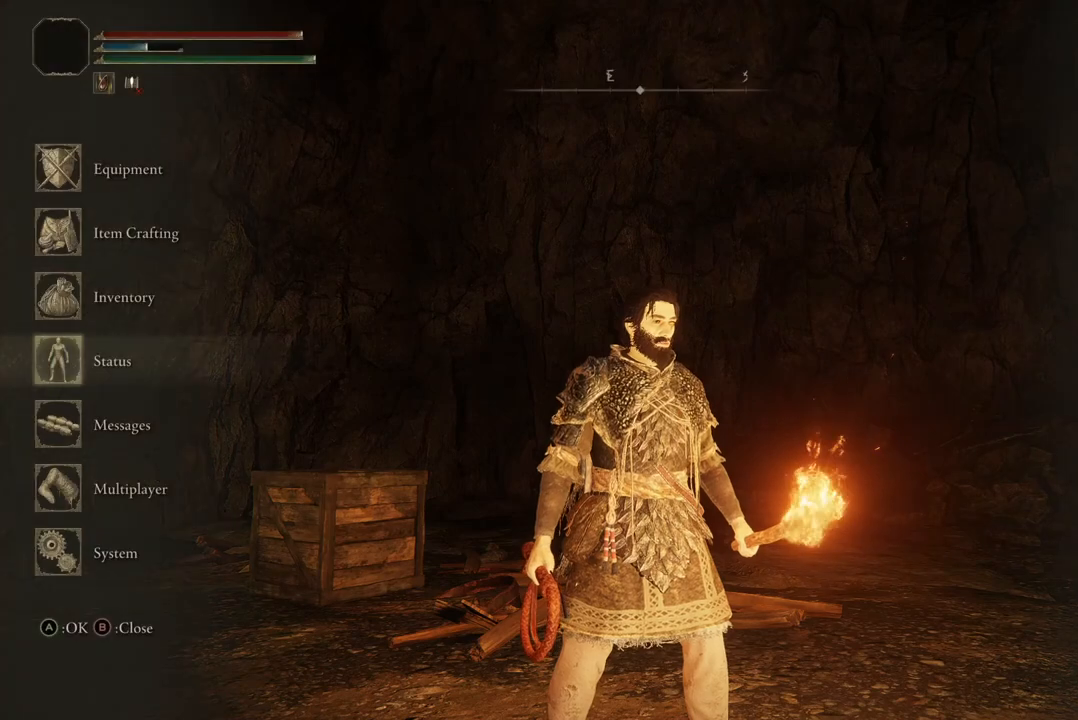
{"buttons": [], "left_stick": "center", "right_stick": "center", "events": []}
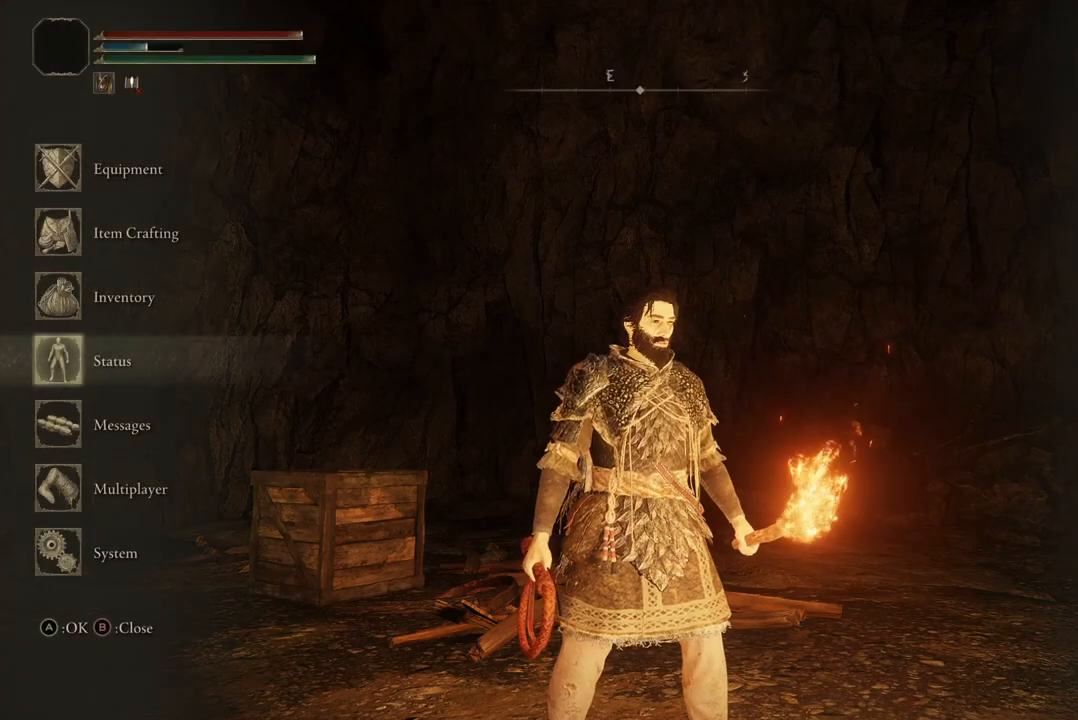
{"buttons": [], "left_stick": "center", "right_stick": "center", "events": [[333, "DPAD_UP", "down"], [433, "DPAD_UP", "up"]]}
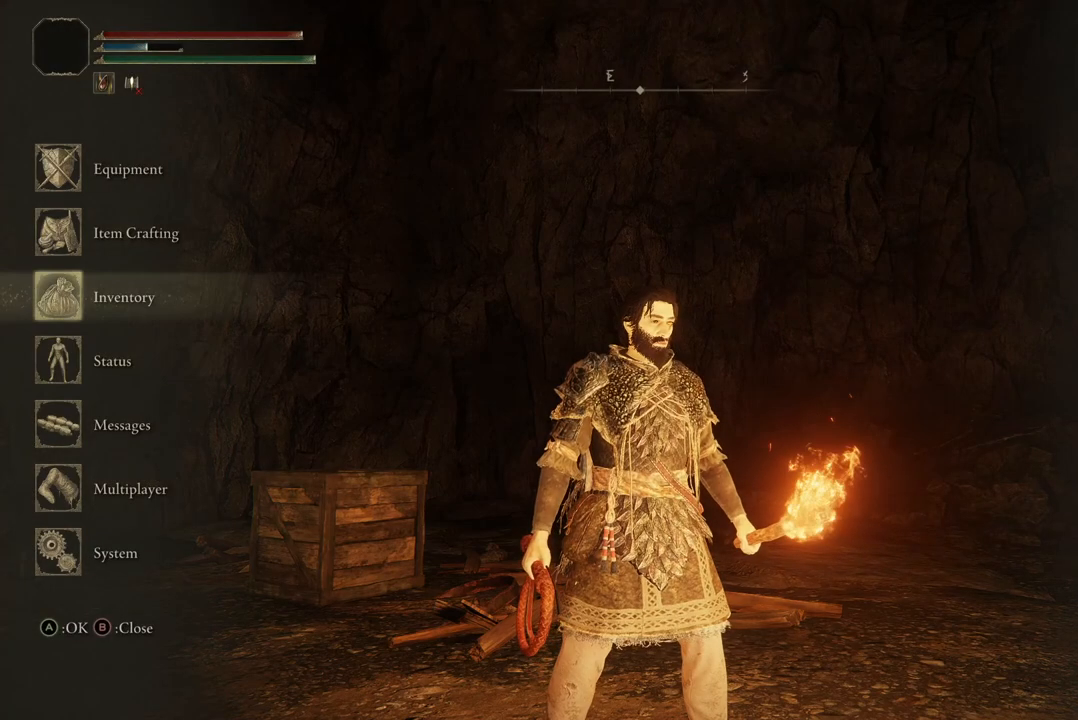
{"buttons": ["A"], "left_stick": "center", "right_stick": "center", "events": [[67, "DPAD_UP", "down"], [100, "DPAD_UP", "up"], [300, "DPAD_DOWN", "down"], [367, "DPAD_DOWN", "up"], [467, "A", "down"]]}
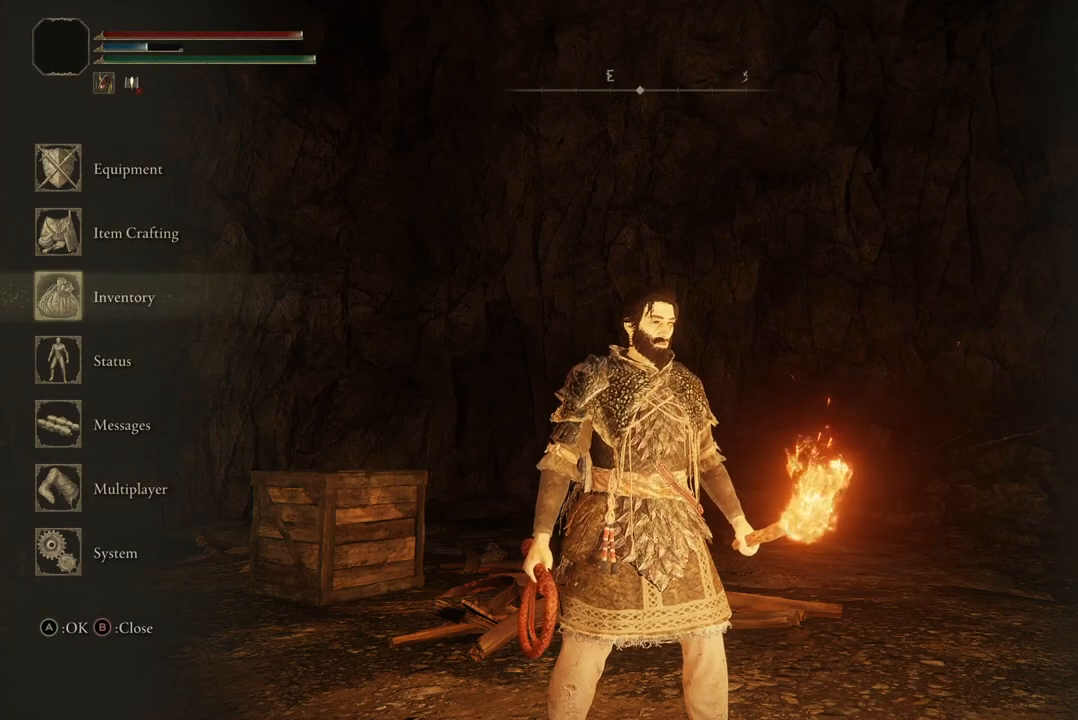
{"buttons": [], "left_stick": "center", "right_stick": "center", "events": [[100, "A", "up"]]}
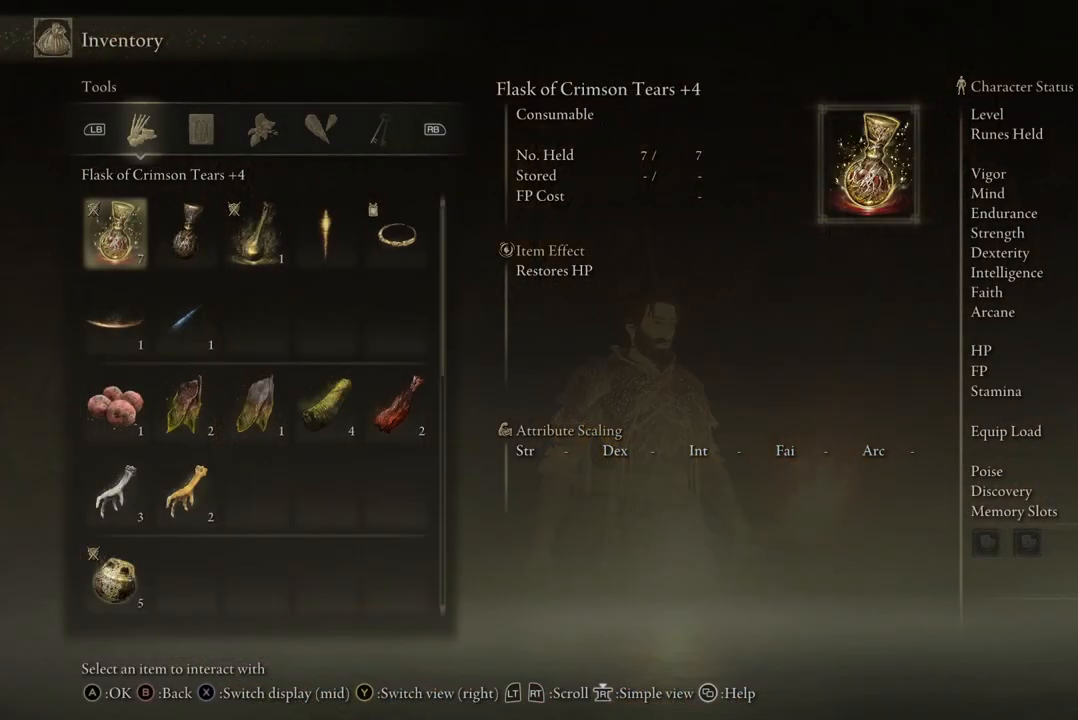
{"buttons": [], "left_stick": "center", "right_stick": "center", "events": [[133, "DPAD_UP", "down"], [433, "DPAD_UP", "up"]]}
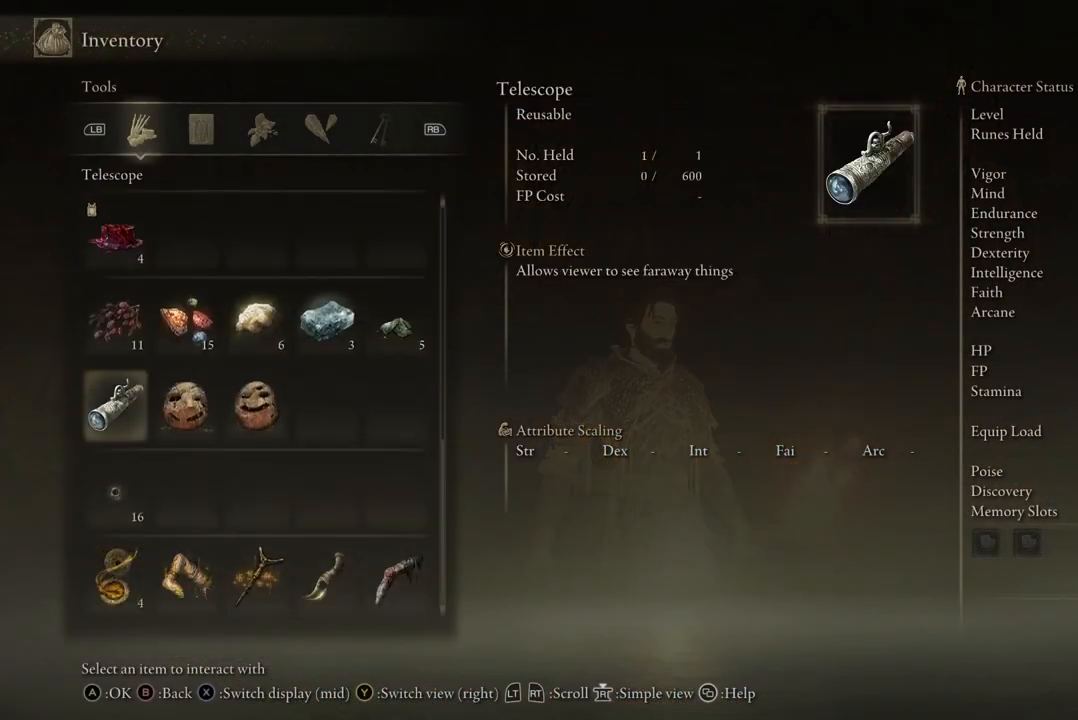
{"buttons": [], "left_stick": "center", "right_stick": "center", "events": [[300, "A", "down"], [433, "A", "up"]]}
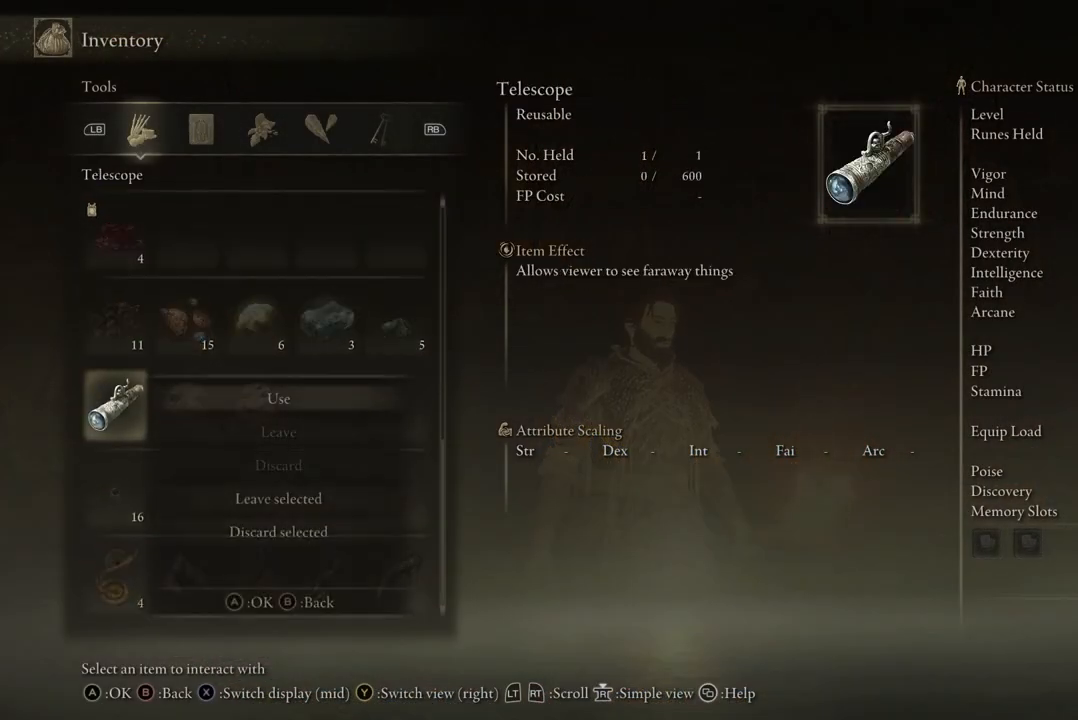
{"buttons": [], "left_stick": "center", "right_stick": "center", "events": [[300, "B", "down"], [433, "B", "up"]]}
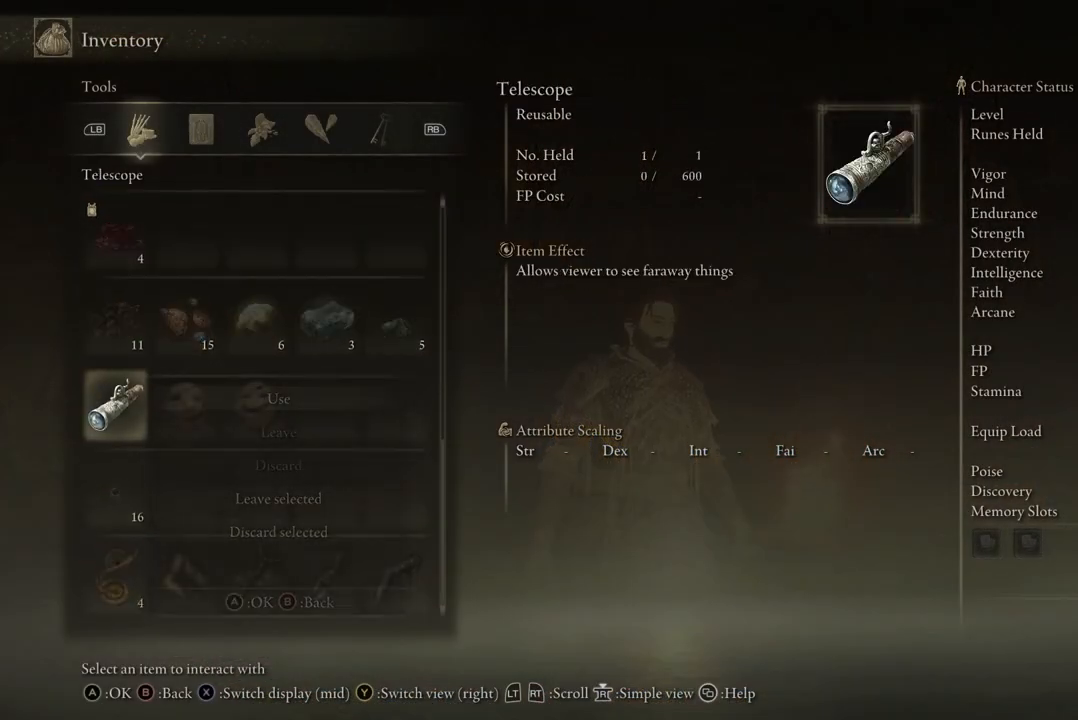
{"buttons": ["A"], "left_stick": "center", "right_stick": "center", "events": [[267, "DPAD_DOWN", "down"], [367, "DPAD_DOWN", "up"], [500, "A", "down"]]}
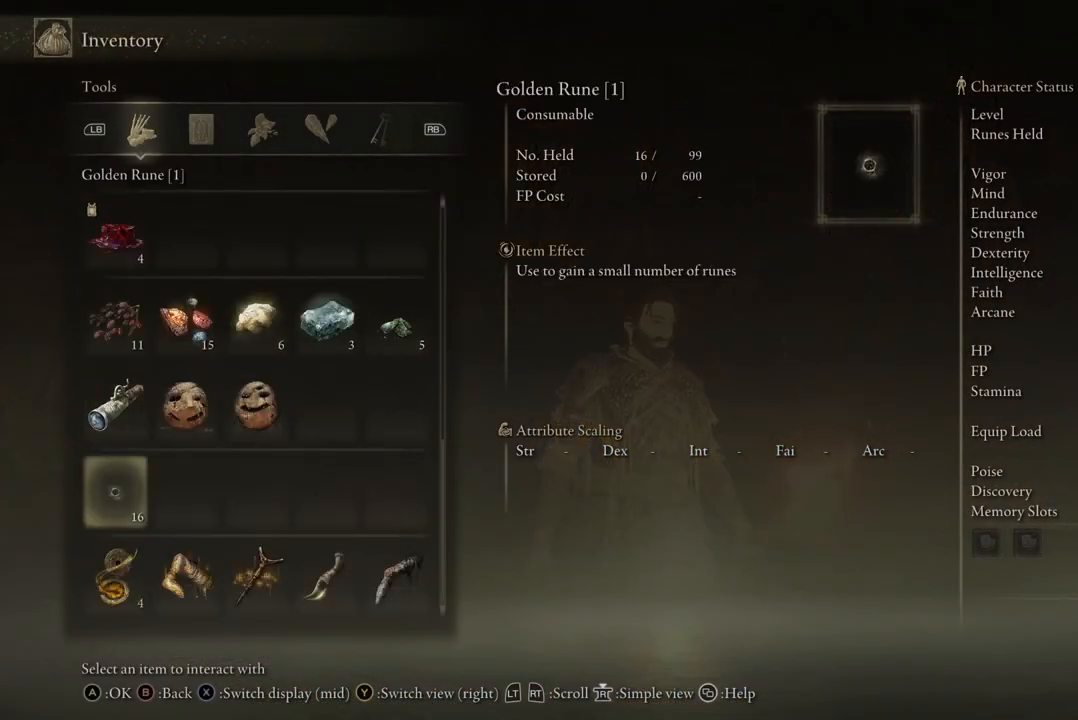
{"buttons": [], "left_stick": "center", "right_stick": "center", "events": [[167, "A", "up"]]}
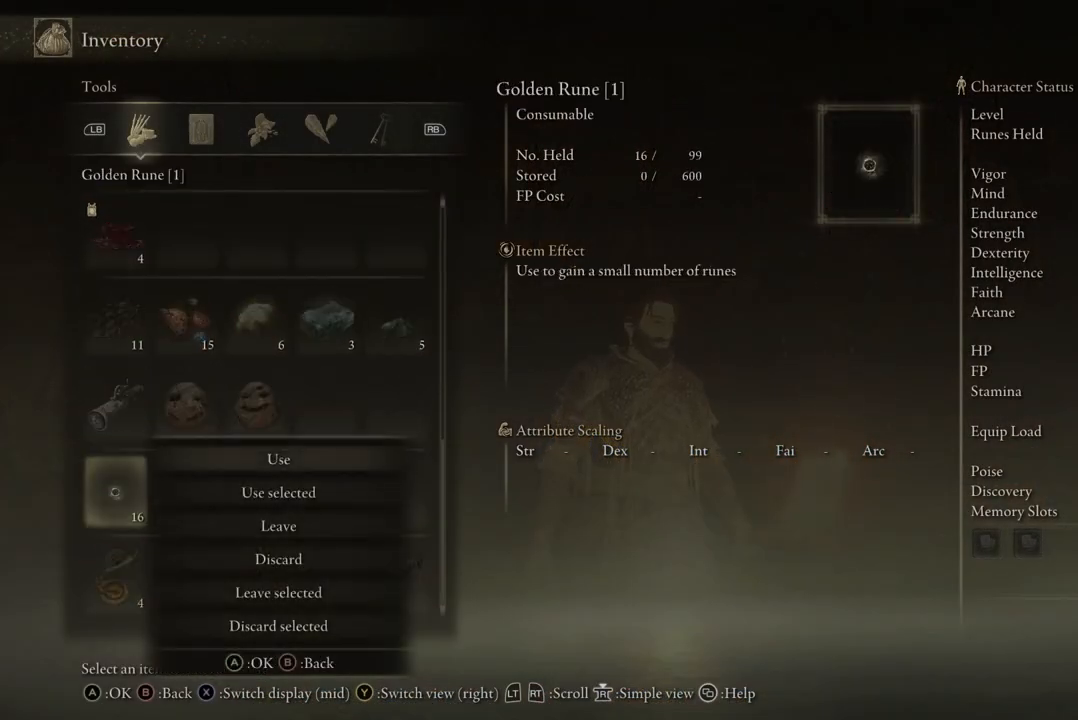
{"buttons": [], "left_stick": "center", "right_stick": "center", "events": []}
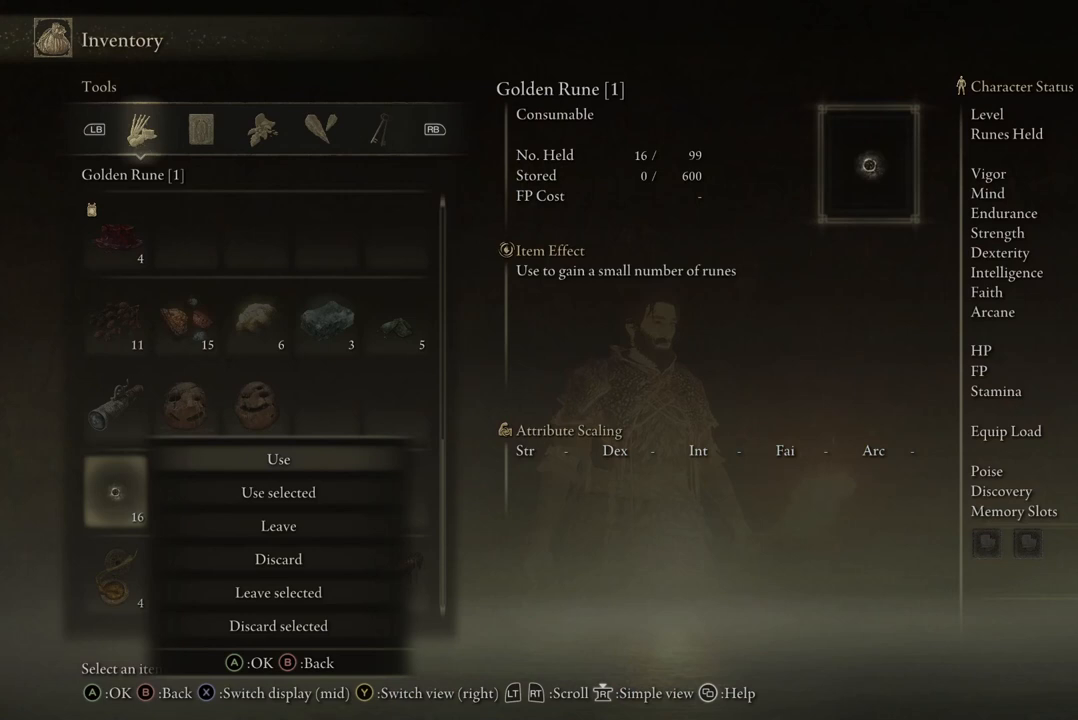
{"buttons": ["A"], "left_stick": "center", "right_stick": "center", "events": [[233, "DPAD_DOWN", "down"], [333, "DPAD_DOWN", "up"], [400, "A", "down"]]}
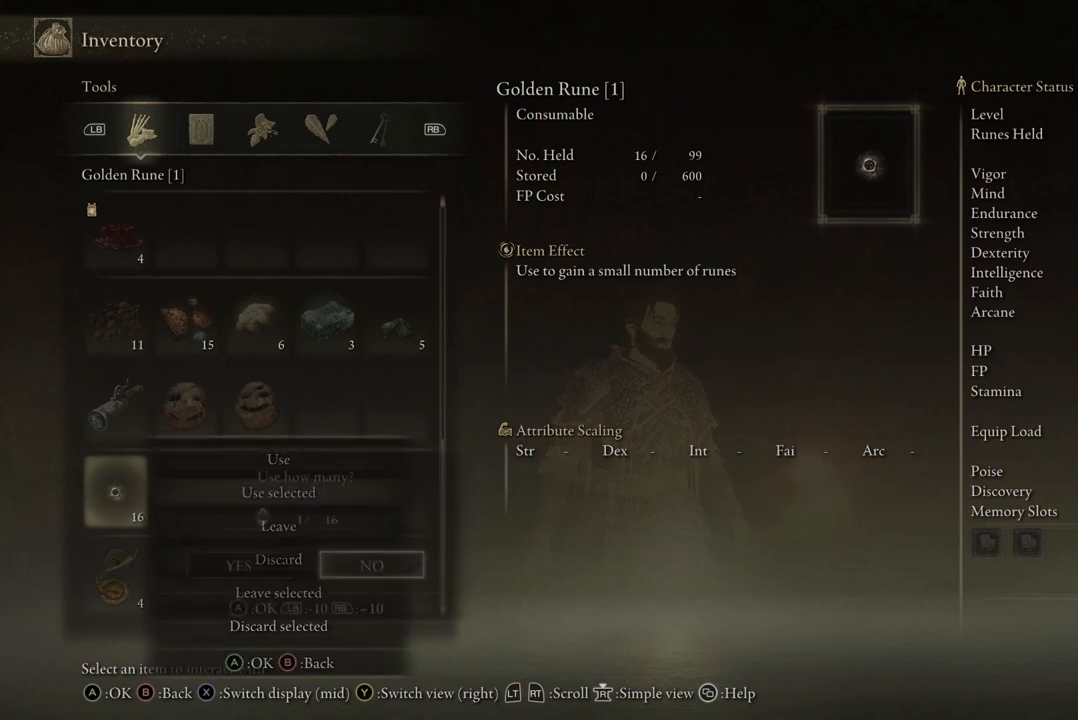
{"buttons": [], "left_stick": "center", "right_stick": "center", "events": [[33, "A", "up"]]}
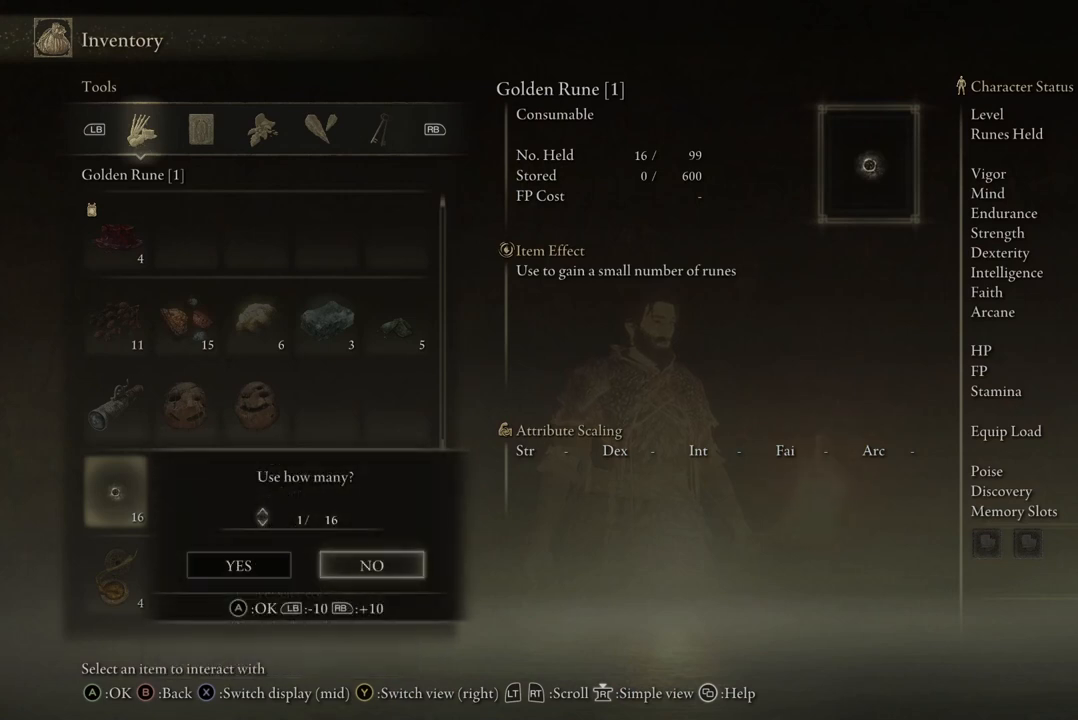
{"buttons": [], "left_stick": "center", "right_stick": "center", "events": []}
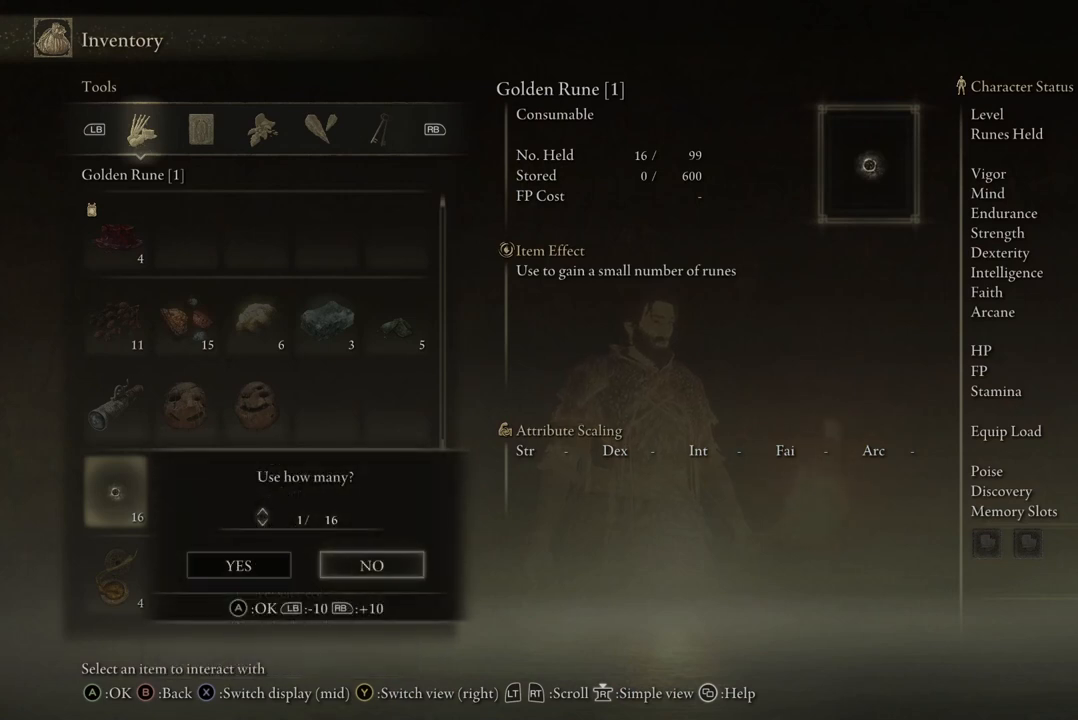
{"buttons": [], "left_stick": "center", "right_stick": "center", "events": []}
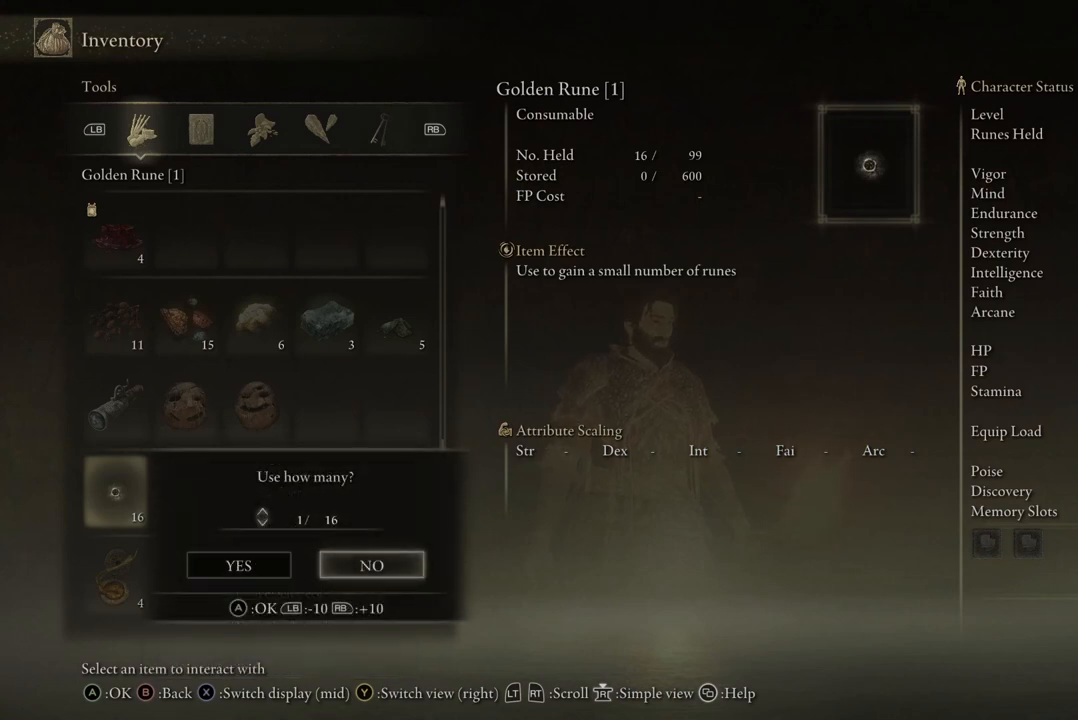
{"buttons": [], "left_stick": "center", "right_stick": "center", "events": []}
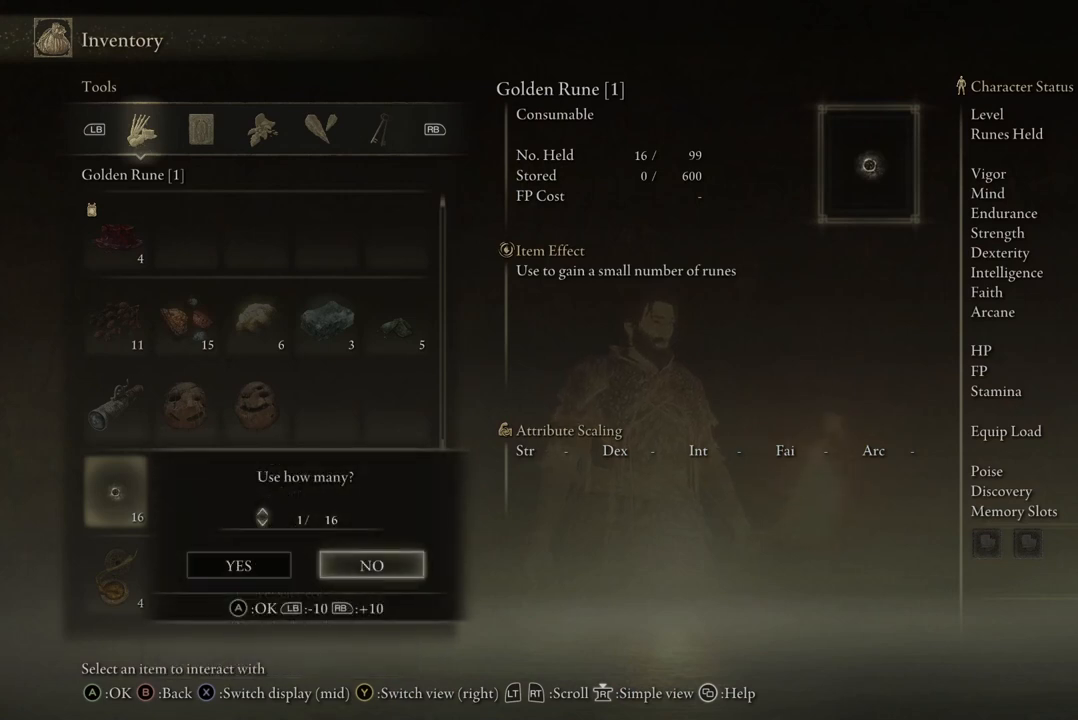
{"buttons": ["DPAD_UP"], "left_stick": "center", "right_stick": "center", "events": [[67, "DPAD_UP", "down"]]}
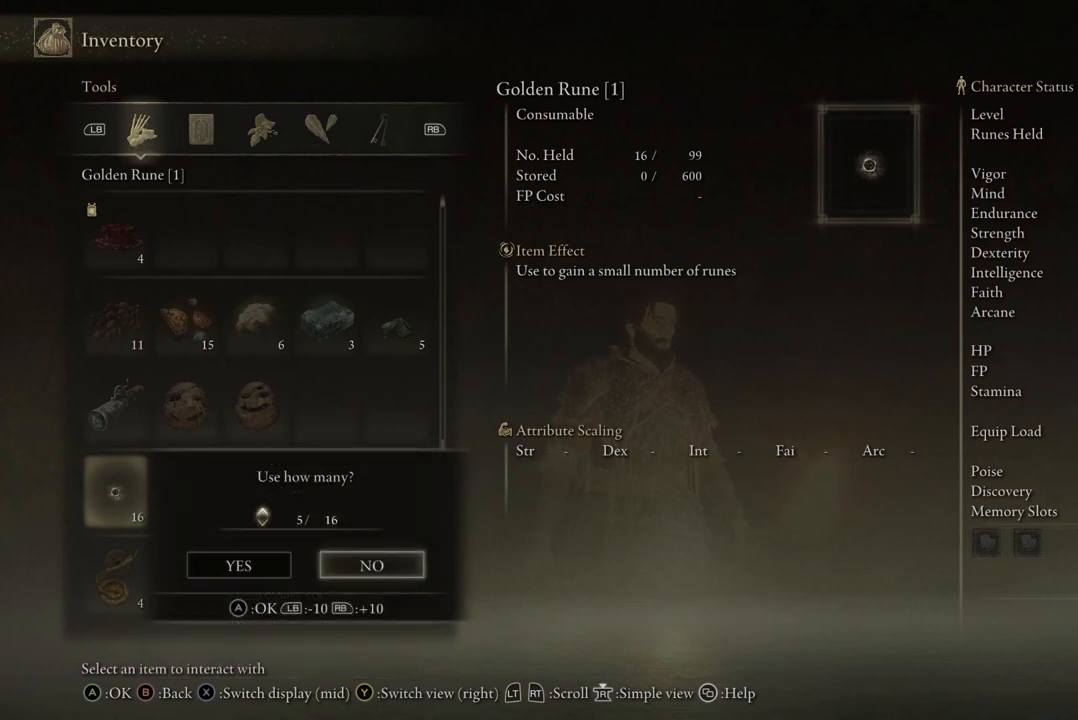
{"buttons": ["DPAD_UP"], "left_stick": "center", "right_stick": "center", "events": []}
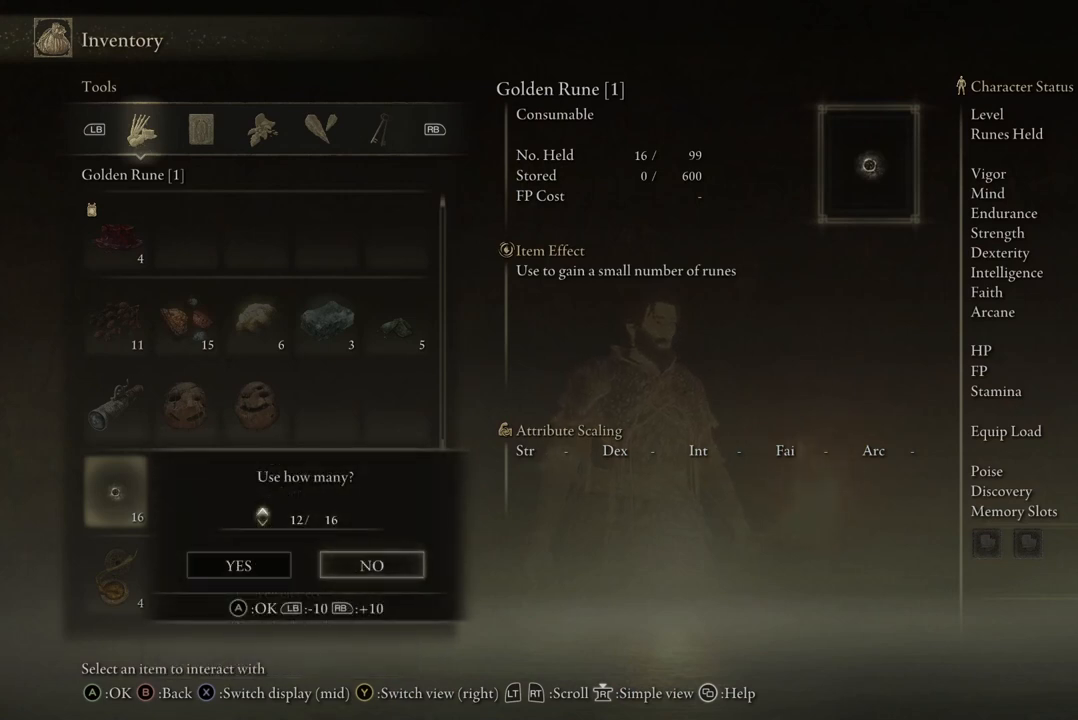
{"buttons": [], "left_stick": "center", "right_stick": "center", "events": [[500, "DPAD_UP", "up"]]}
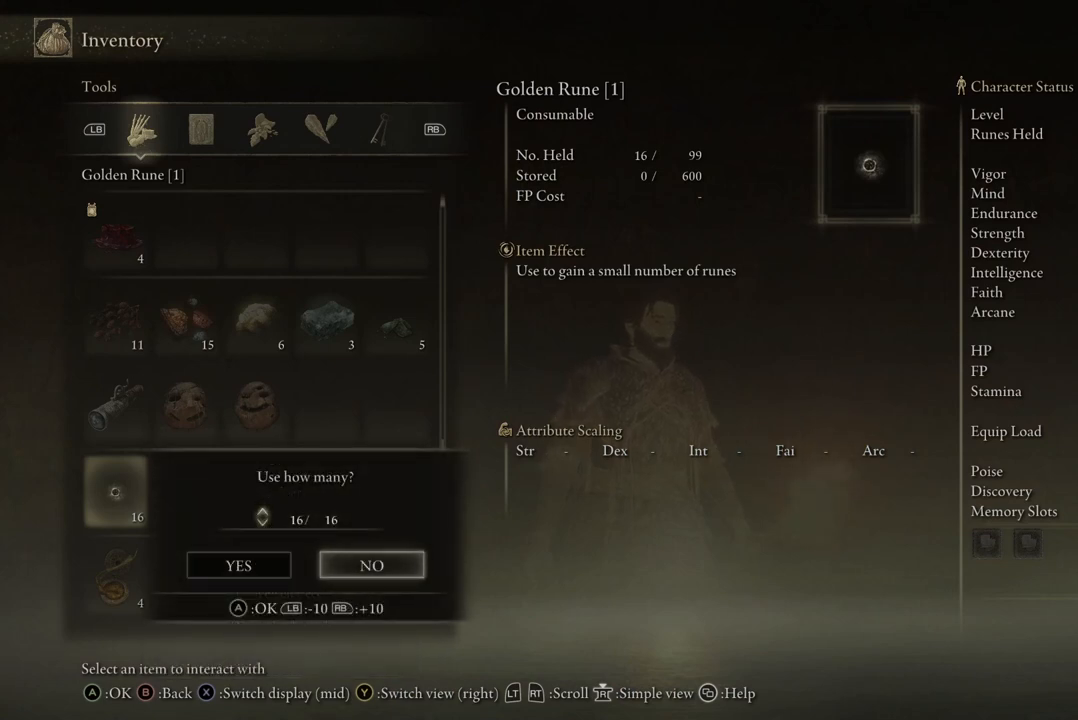
{"buttons": ["DPAD_LEFT"], "left_stick": "center", "right_stick": "center", "events": [[433, "DPAD_LEFT", "down"]]}
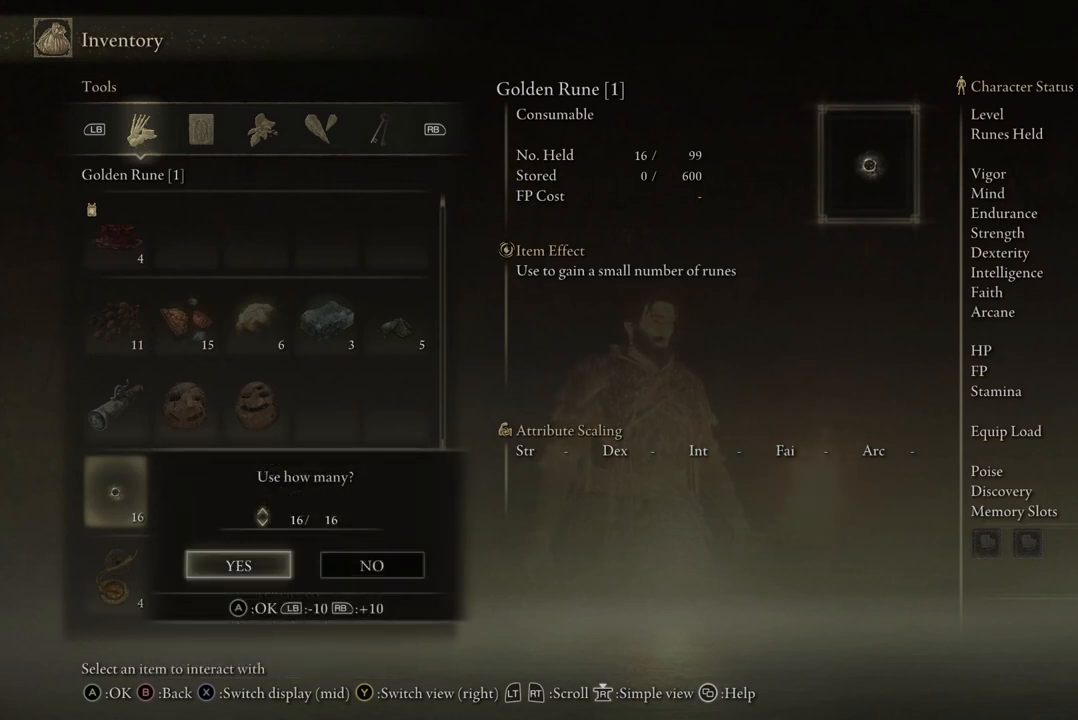
{"buttons": [], "left_stick": "center", "right_stick": "center", "events": [[33, "DPAD_LEFT", "up"], [167, "A", "down"], [333, "A", "up"]]}
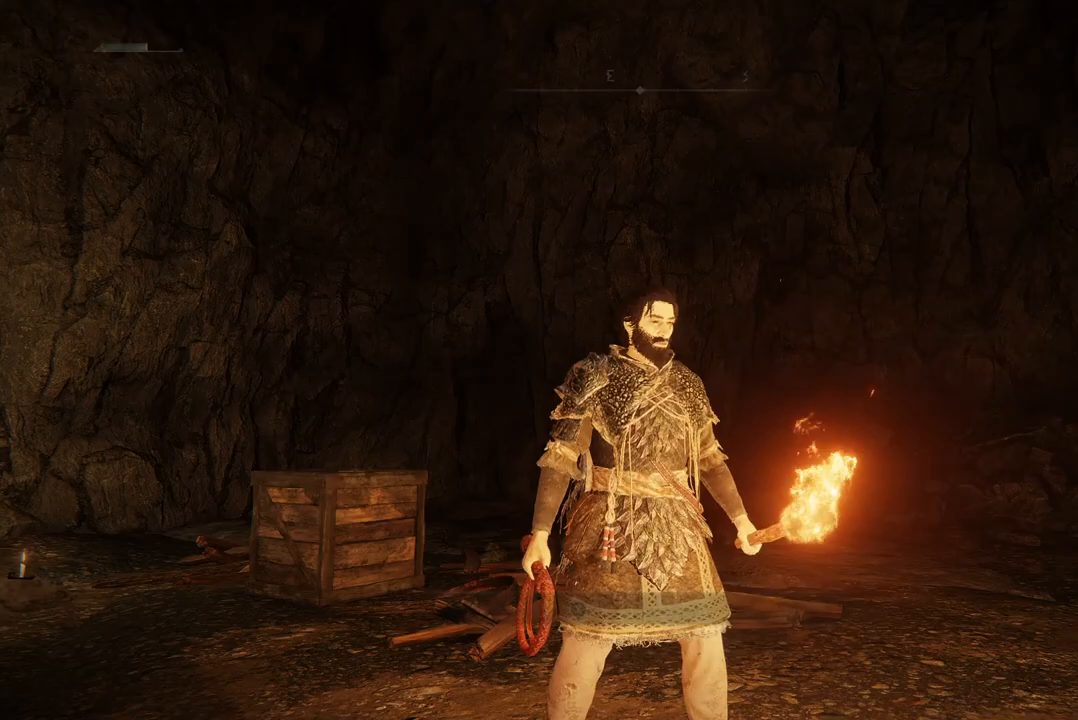
{"buttons": [], "left_stick": "center", "right_stick": "center", "events": []}
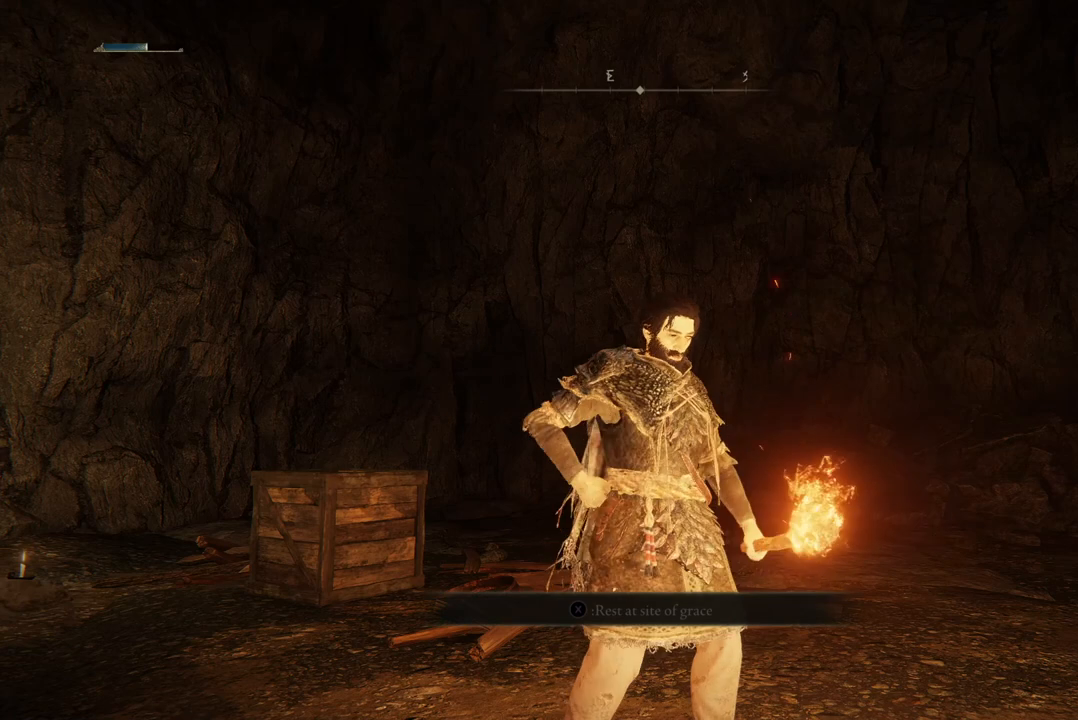
{"buttons": [], "left_stick": "center", "right_stick": "center", "events": []}
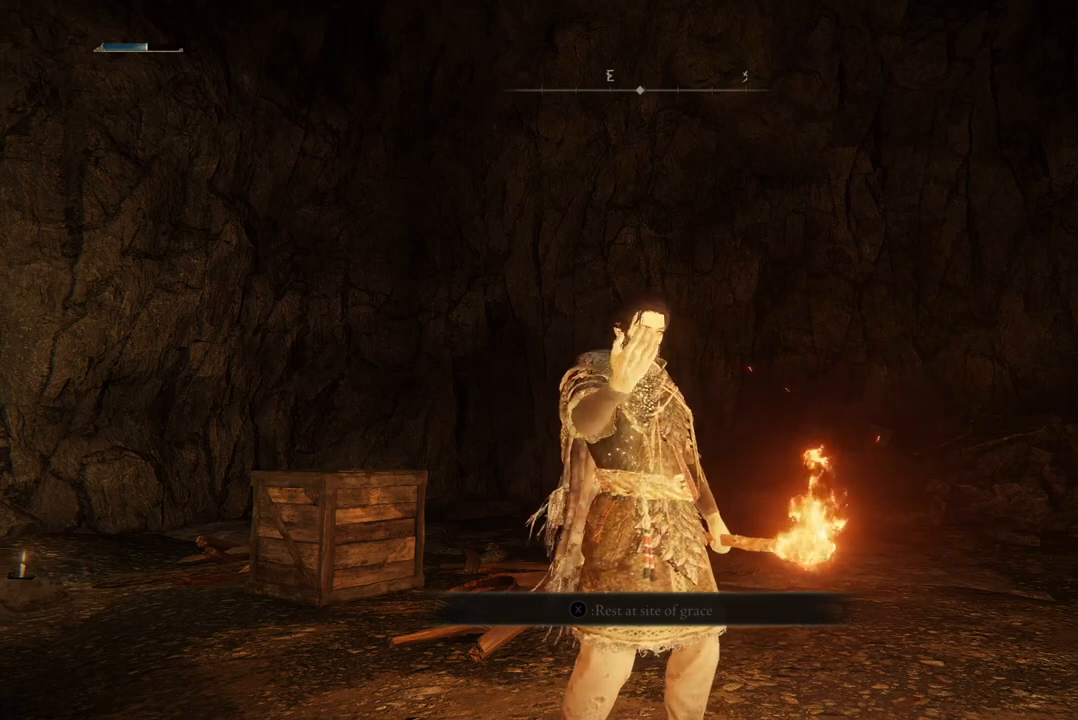
{"buttons": [], "left_stick": "center", "right_stick": "center", "events": []}